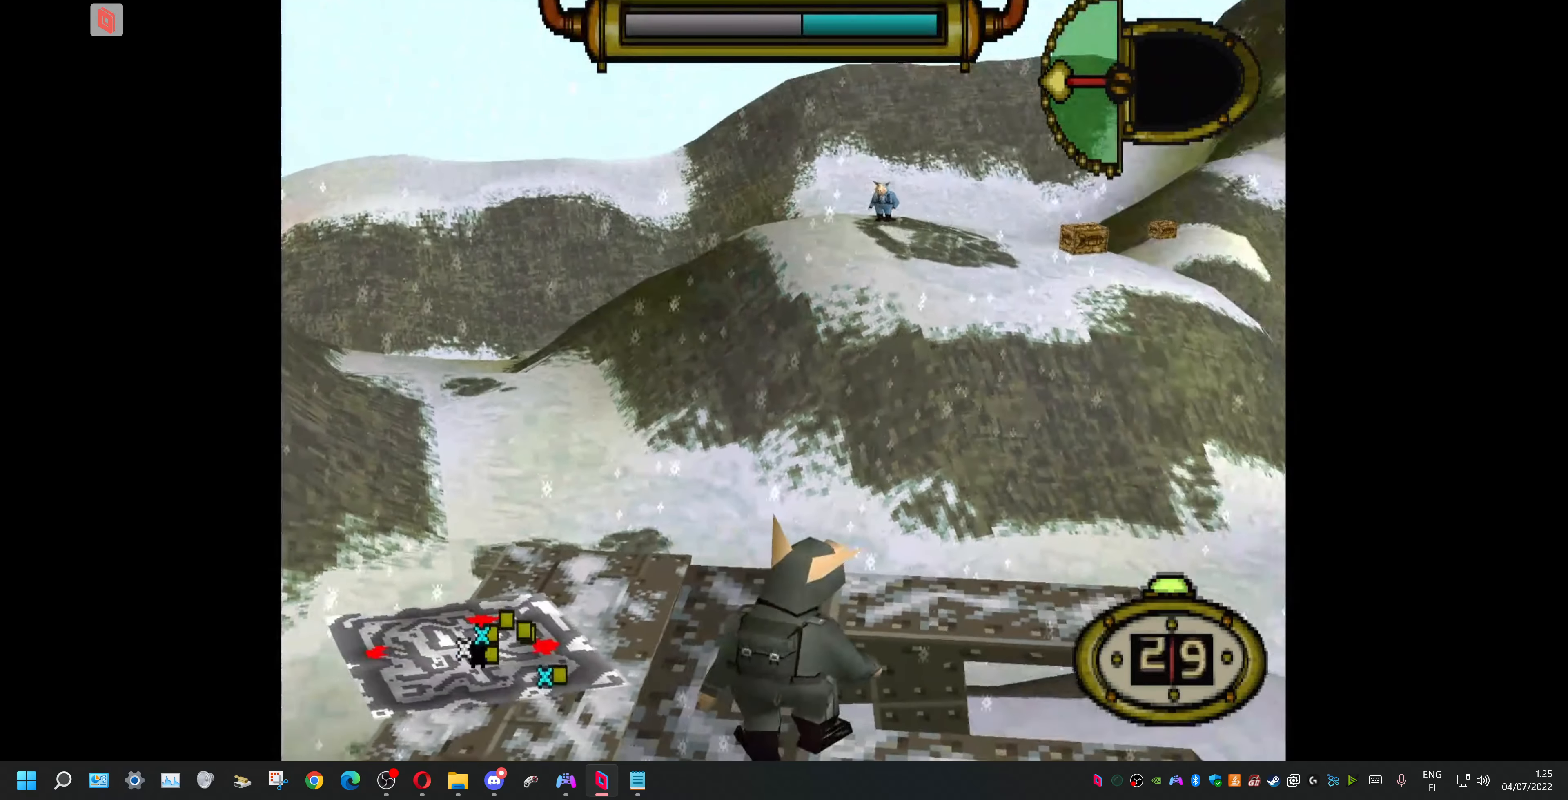
Gameplay with a controller (PlayStation layout); each line is a JSON object with the inputs held at the frame after it. "events" lists button and stick changes between this image and that frame as [ms after this image, input, new state], when the widget could be followed in between. Not read: left_stick right_stick.
{"buttons": [], "events": [[167, "CIRCLE", "down"], [300, "CIRCLE", "up"]]}
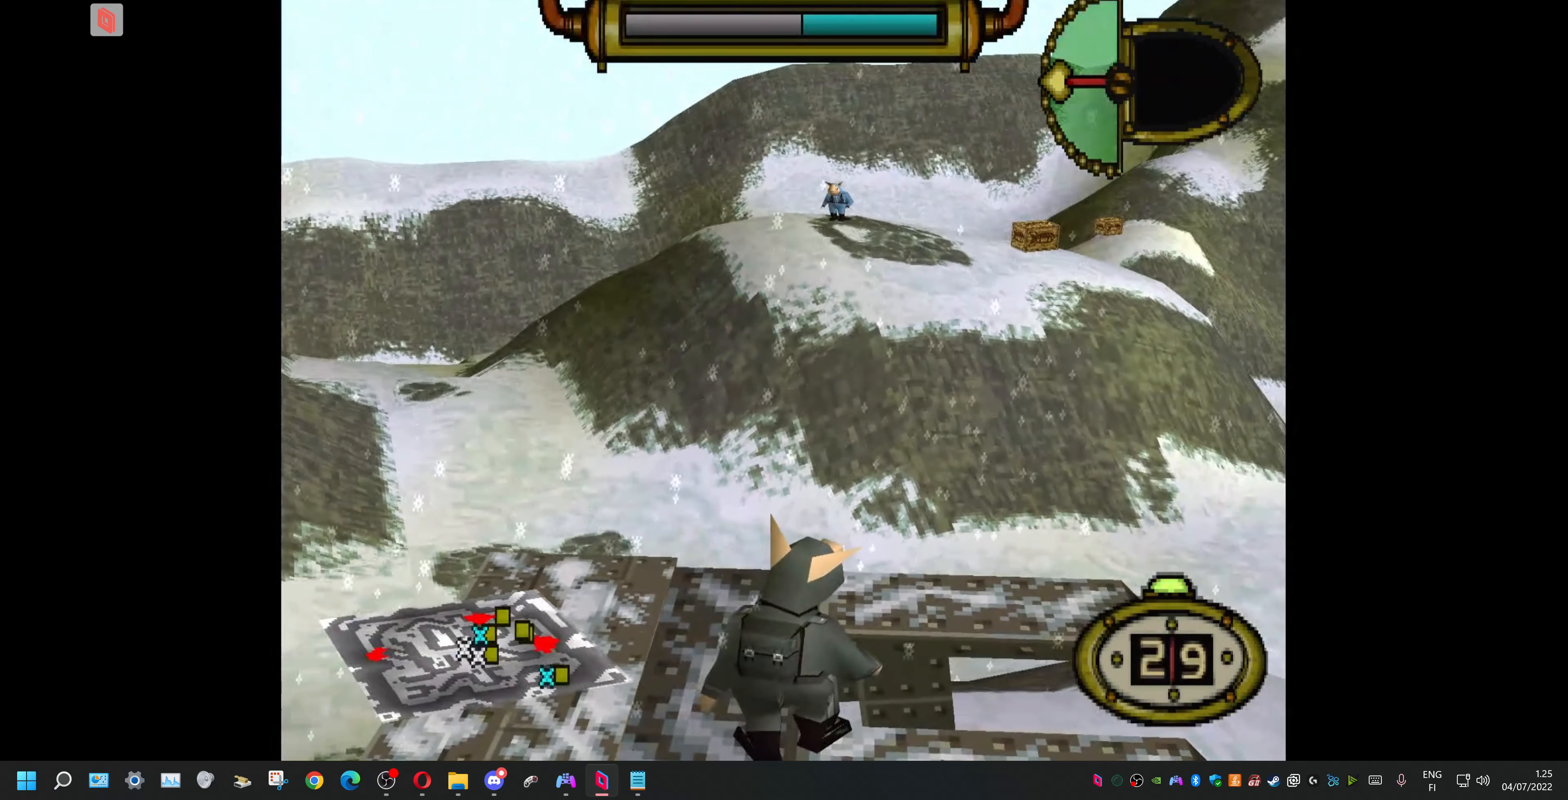
{"buttons": [], "events": []}
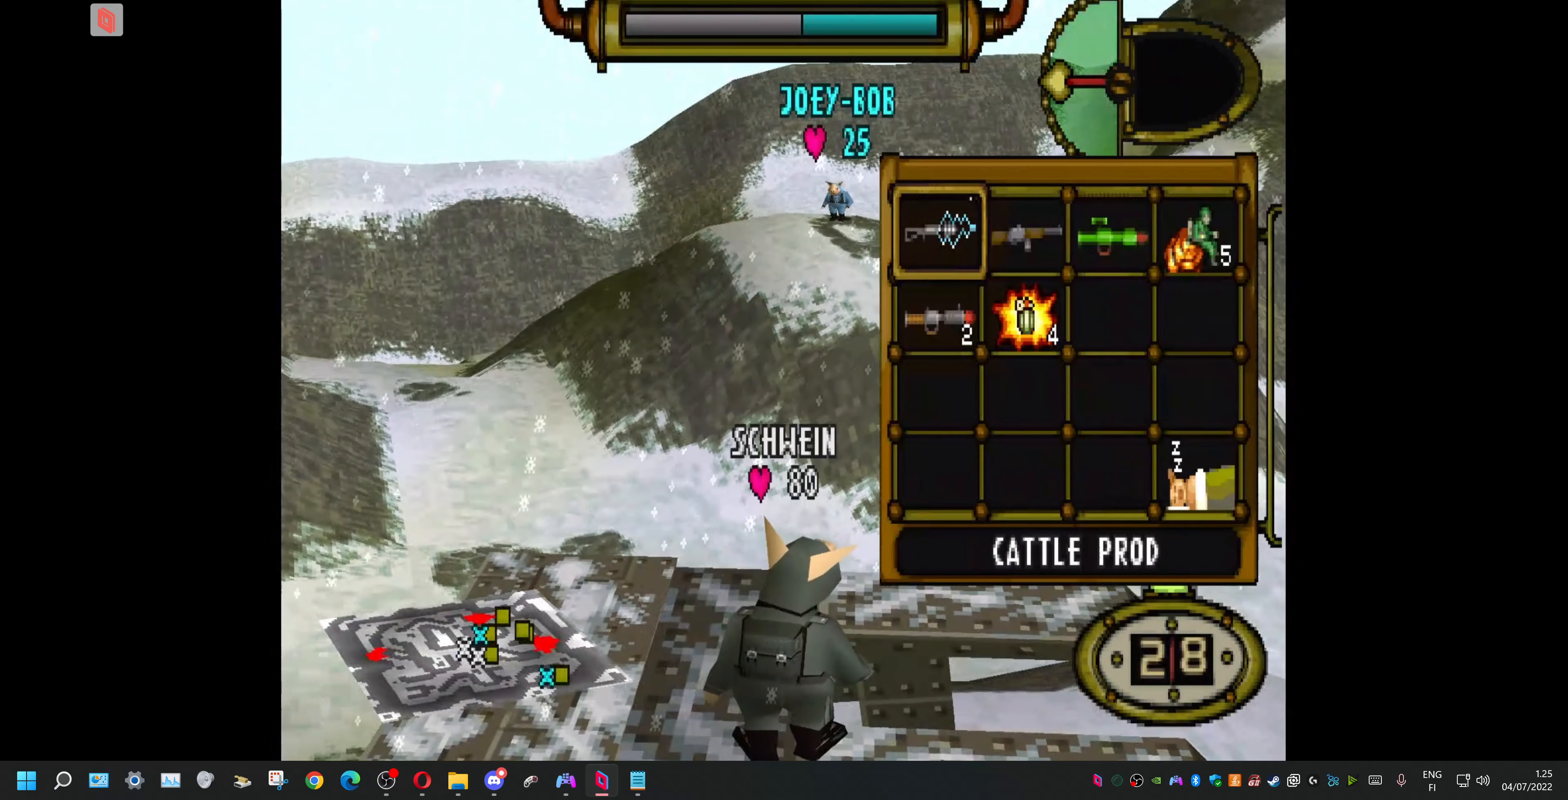
{"buttons": [], "events": []}
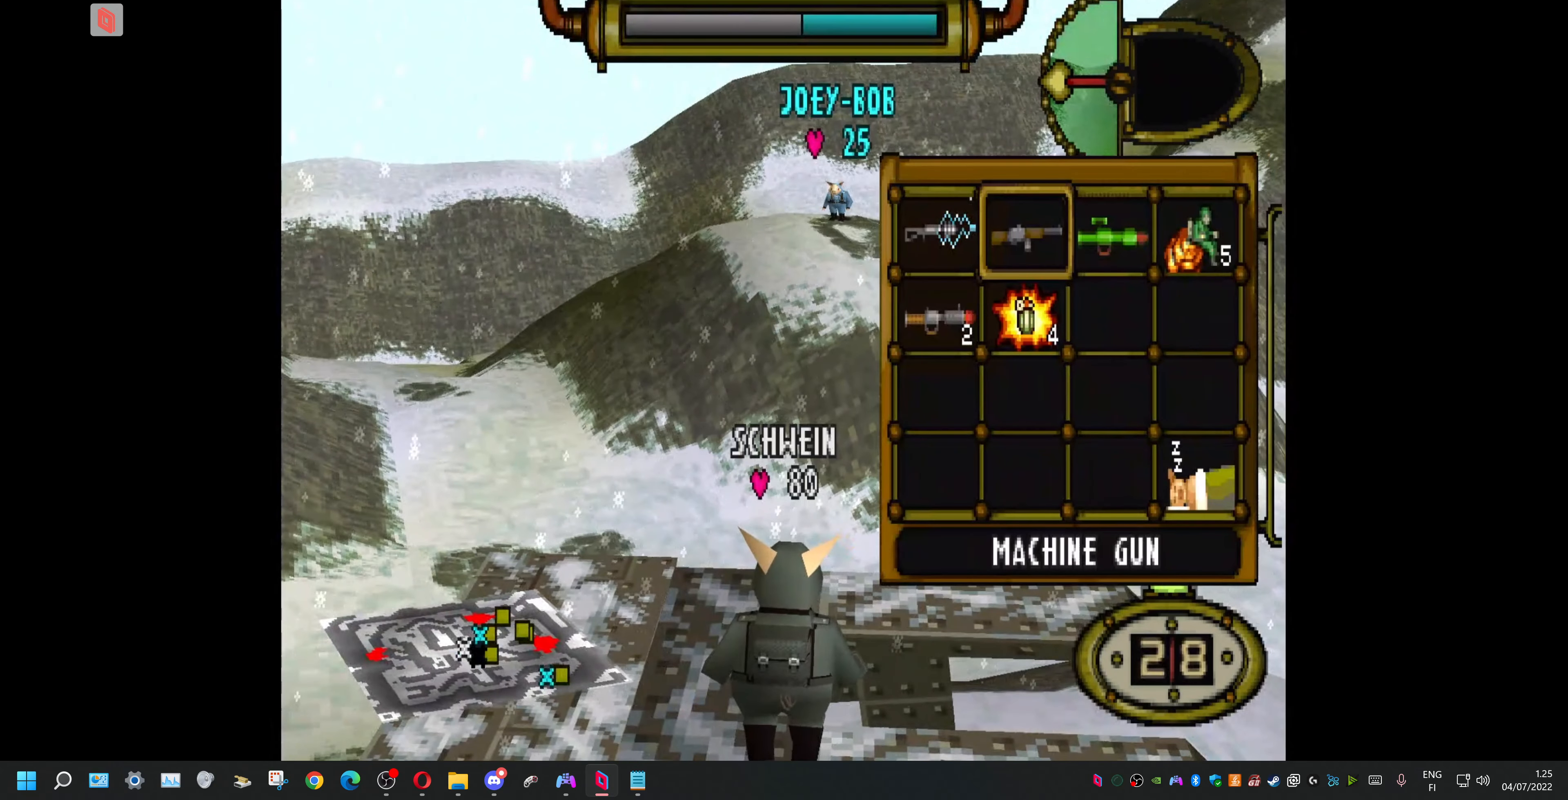
{"buttons": ["DPAD_LEFT"], "events": [[434, "DPAD_LEFT", "down"]]}
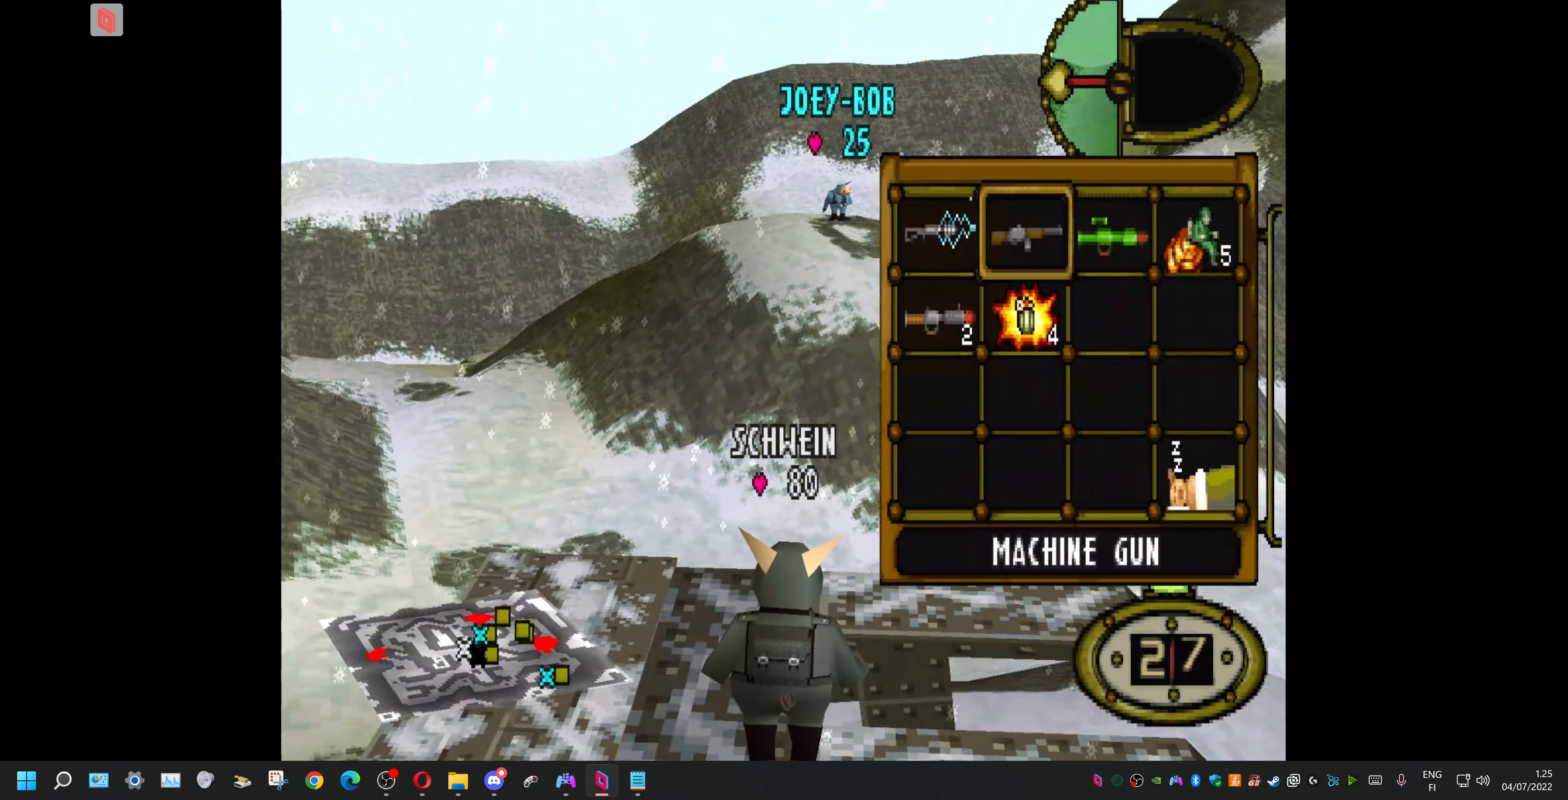
{"buttons": [], "events": [[67, "DPAD_LEFT", "up"], [200, "DPAD_DOWN", "down"], [334, "CROSS", "down"], [367, "DPAD_DOWN", "up"], [467, "CROSS", "up"]]}
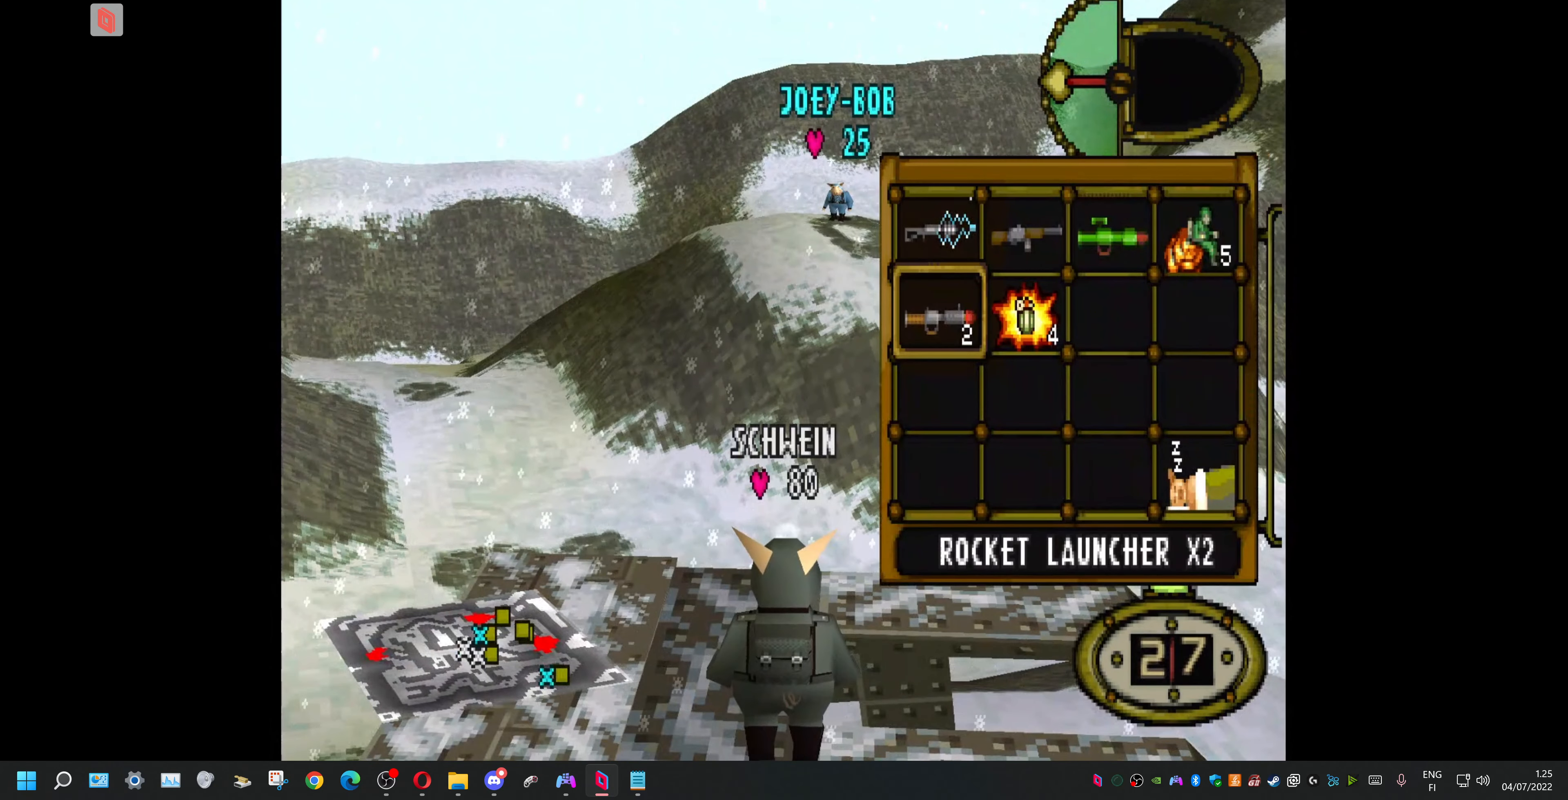
{"buttons": [], "events": []}
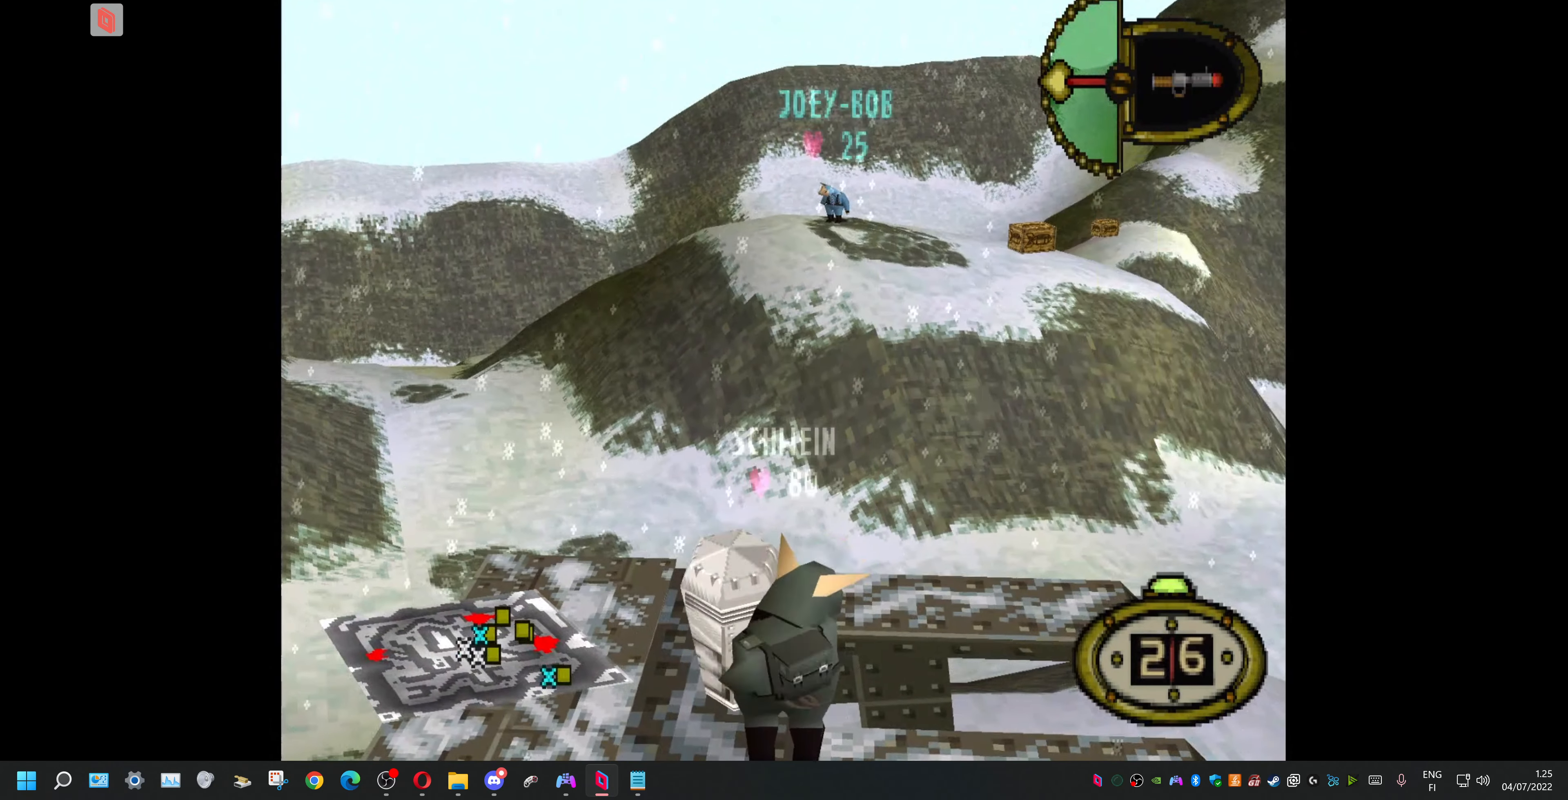
{"buttons": ["L1"], "events": [[267, "L1", "down"]]}
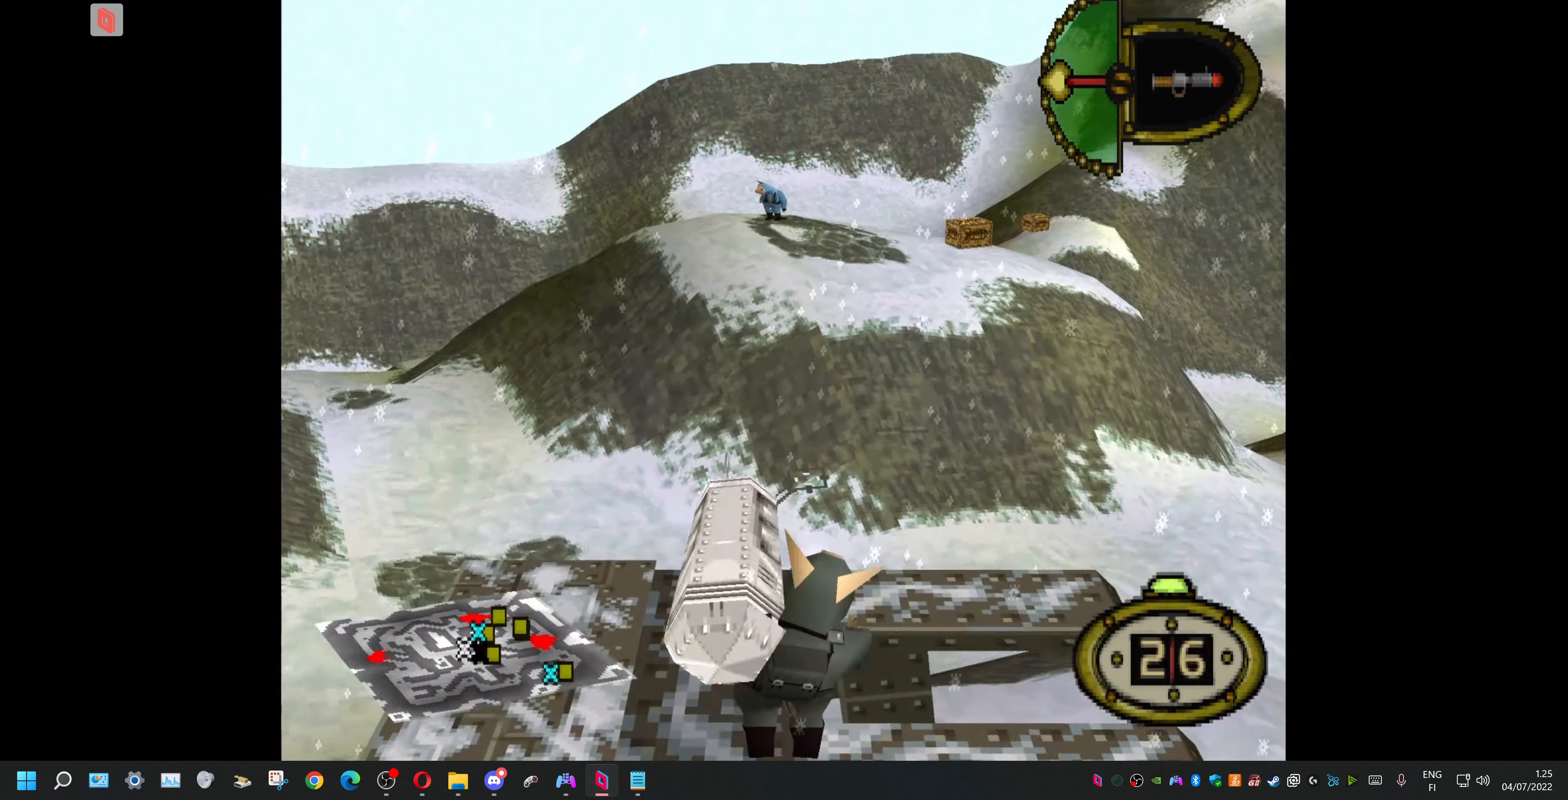
{"buttons": ["L1", "DPAD_UP", "DPAD_LEFT"], "events": [[267, "DPAD_LEFT", "down"], [300, "DPAD_UP", "down"]]}
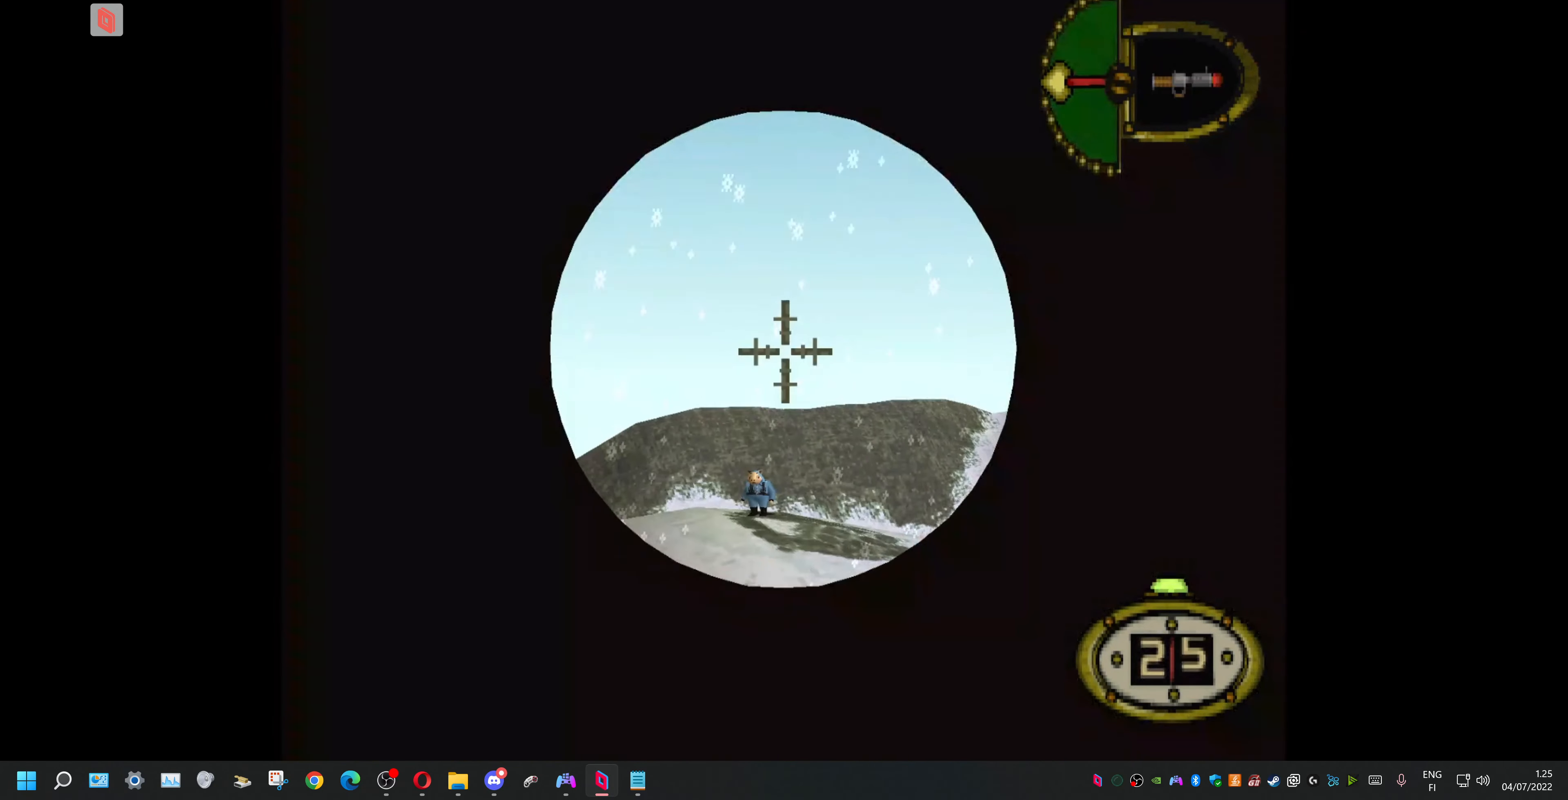
{"buttons": ["L1", "DPAD_UP"], "events": [[67, "DPAD_LEFT", "up"], [200, "DPAD_UP", "up"], [334, "DPAD_UP", "down"]]}
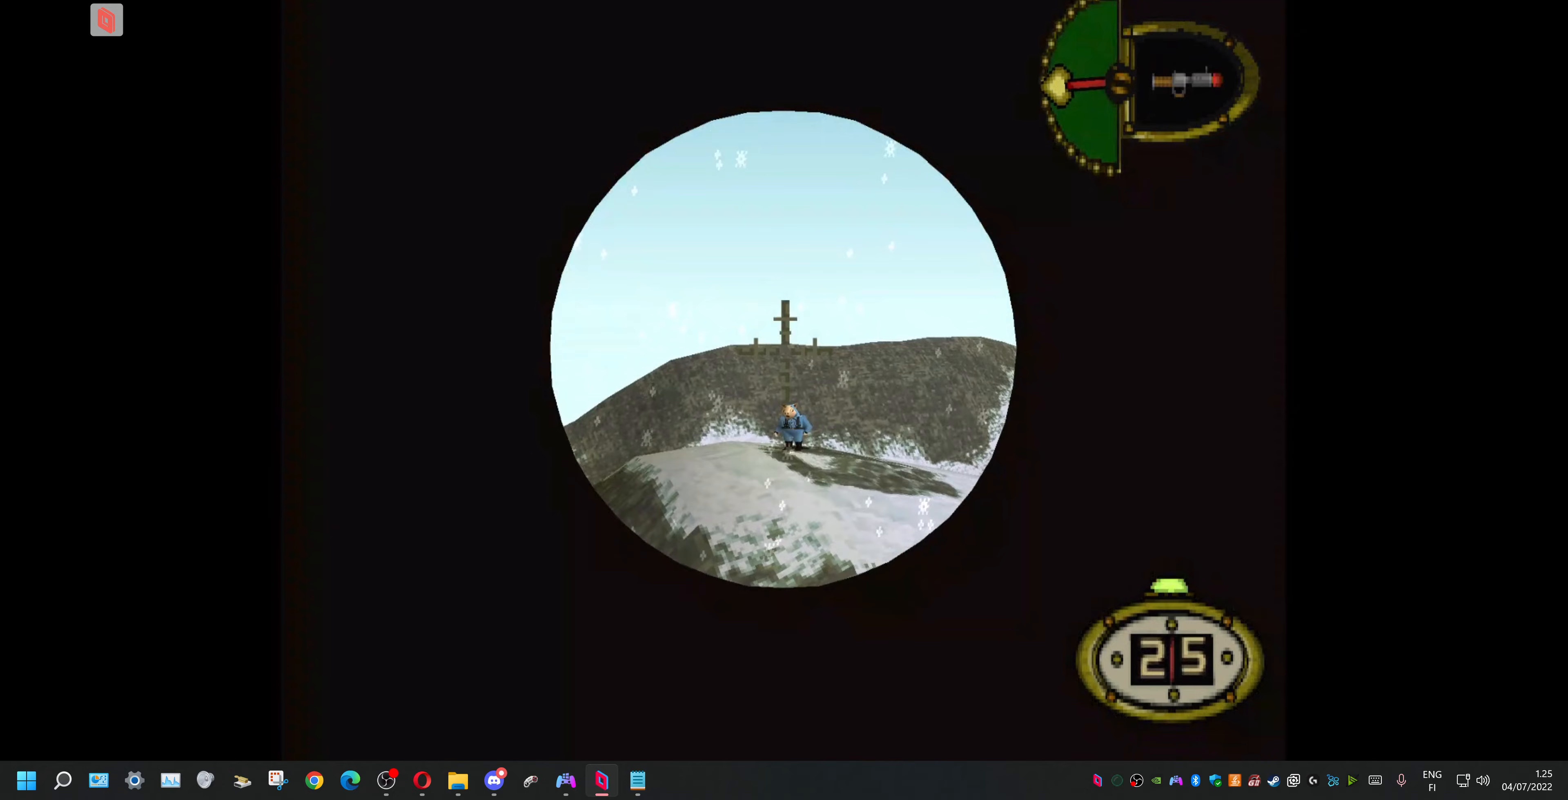
{"buttons": ["L1"], "events": [[67, "DPAD_RIGHT", "down"], [300, "DPAD_RIGHT", "up"], [400, "DPAD_UP", "up"]]}
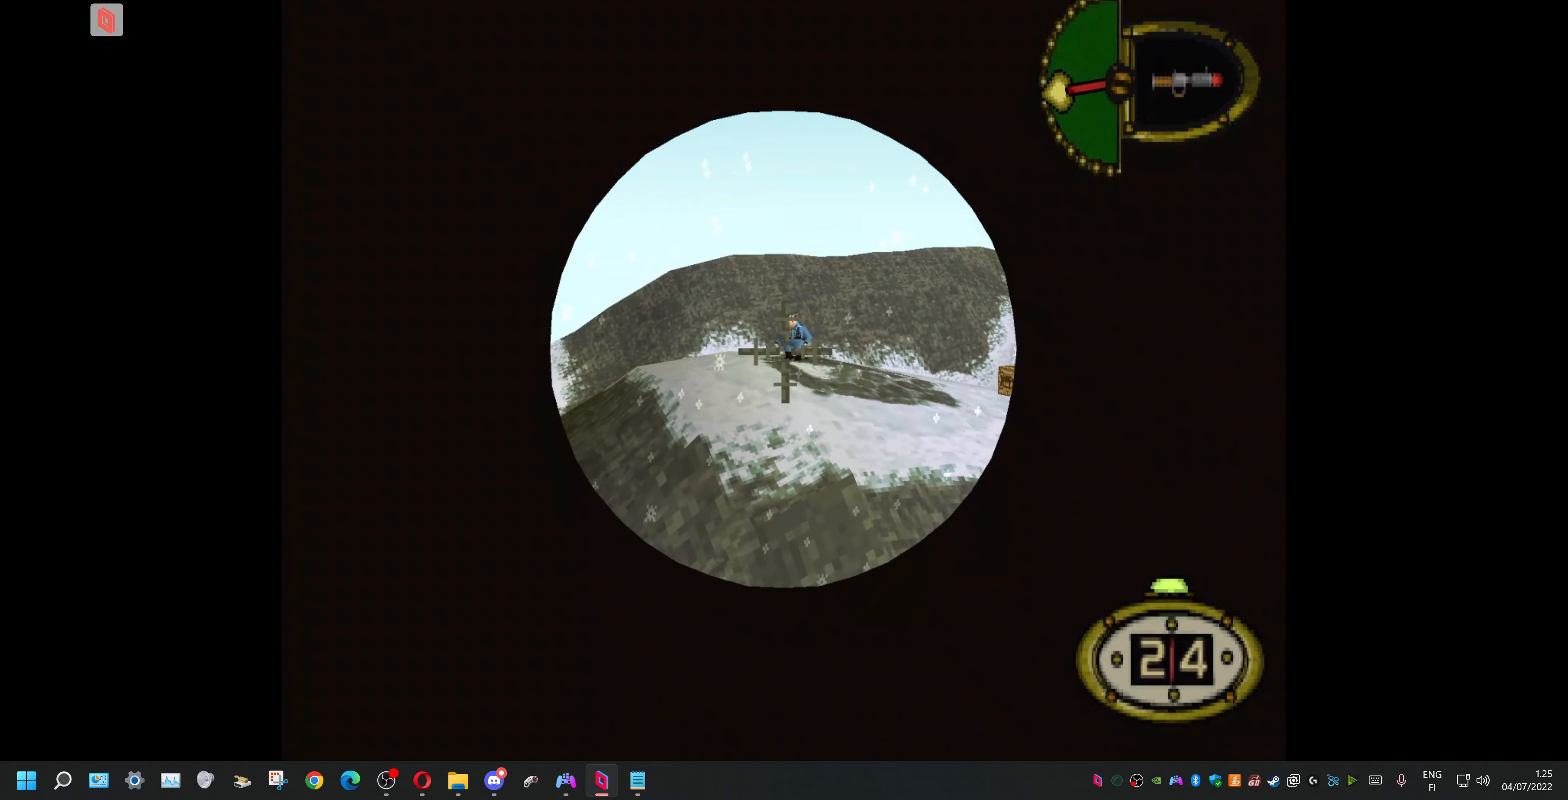
{"buttons": ["L1", "DPAD_DOWN"], "events": [[100, "DPAD_RIGHT", "down"], [200, "DPAD_RIGHT", "up"], [467, "DPAD_DOWN", "down"]]}
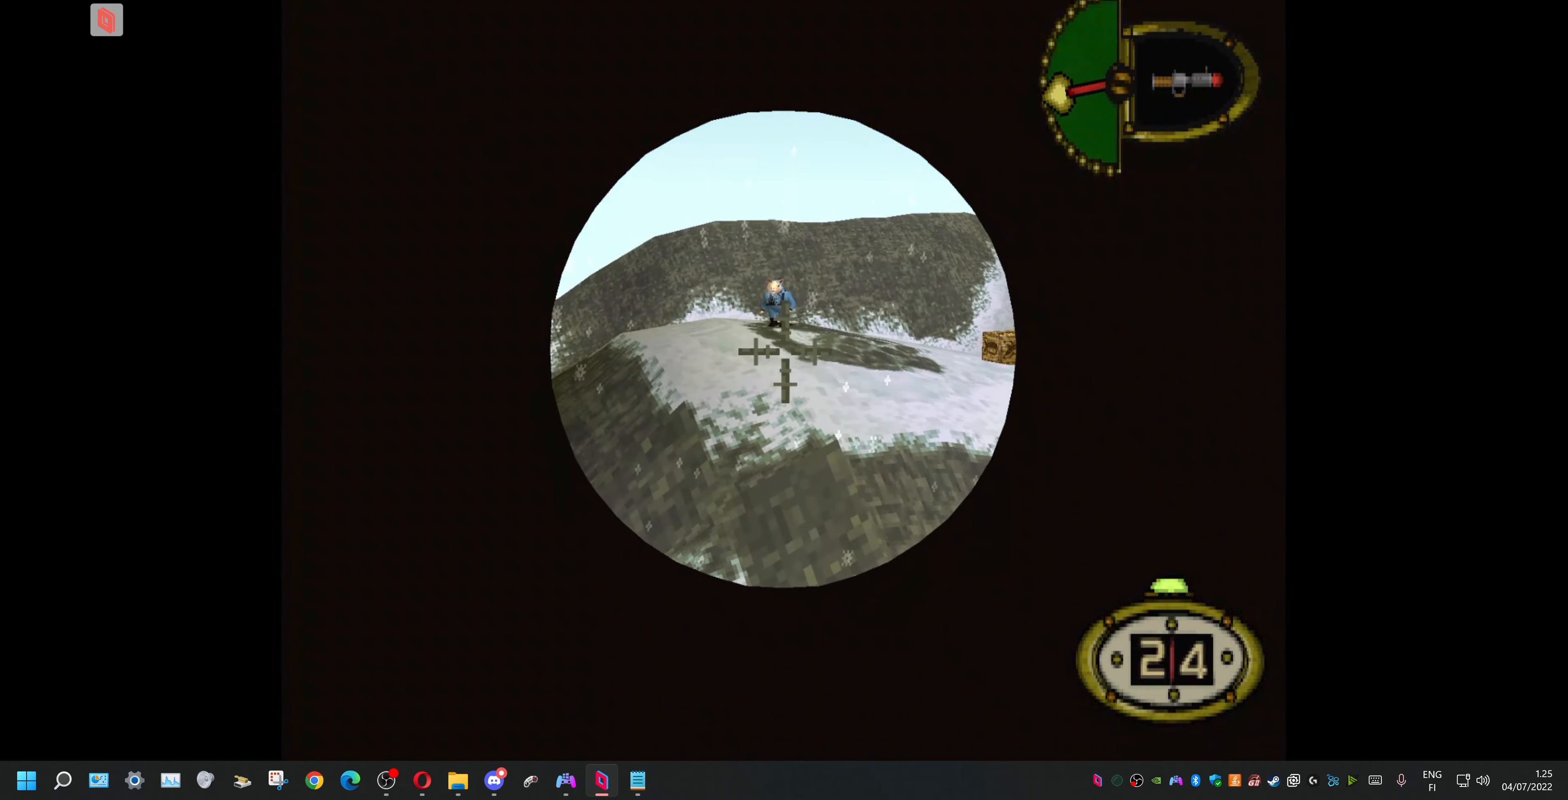
{"buttons": ["L1"], "events": [[167, "DPAD_DOWN", "up"], [333, "DPAD_DOWN", "down"], [467, "DPAD_DOWN", "up"]]}
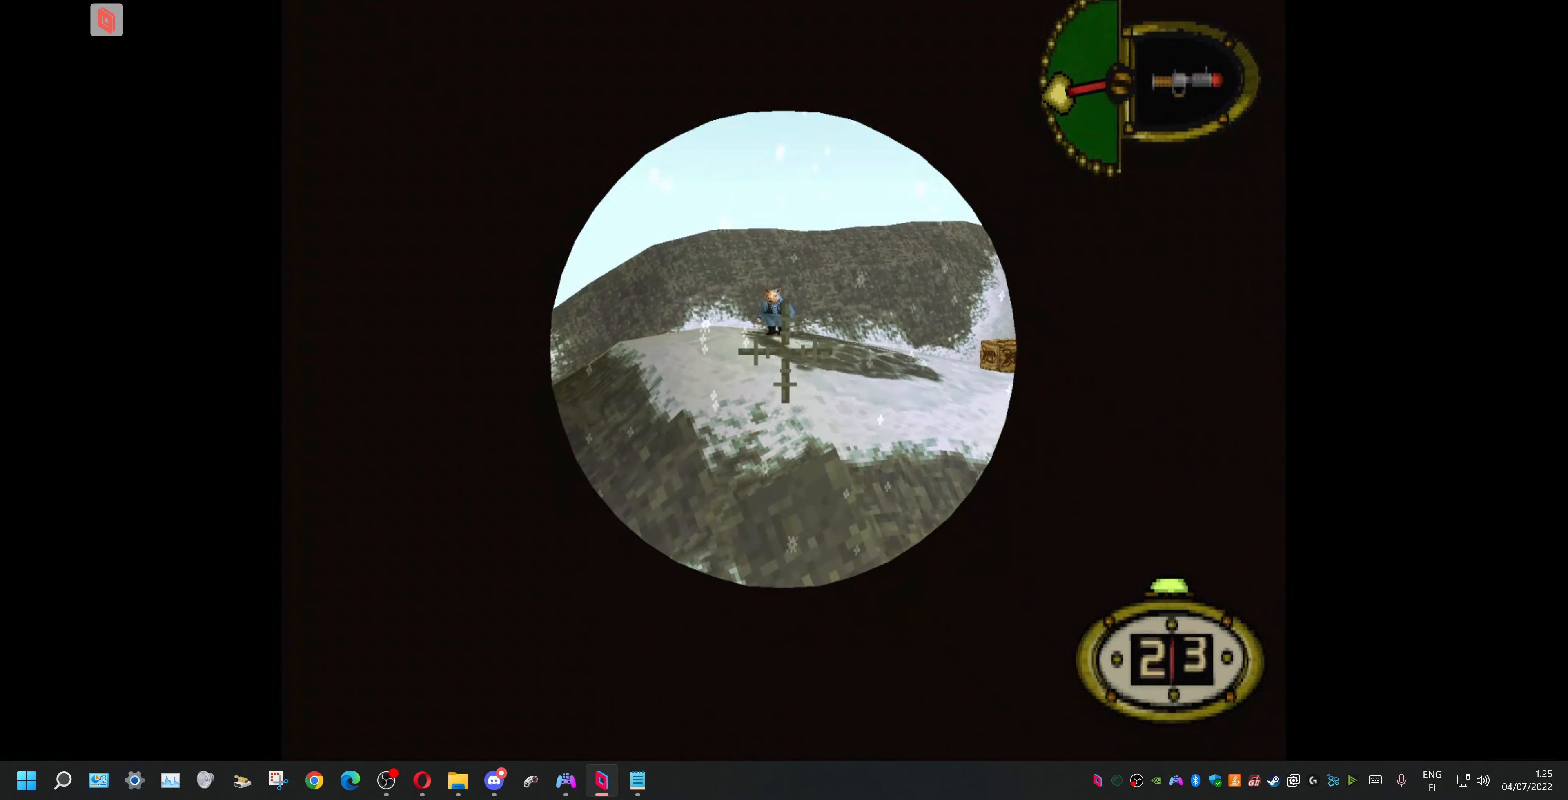
{"buttons": ["L1"], "events": [[67, "DPAD_LEFT", "down"], [133, "DPAD_LEFT", "up"], [333, "DPAD_DOWN", "down"], [467, "DPAD_DOWN", "up"]]}
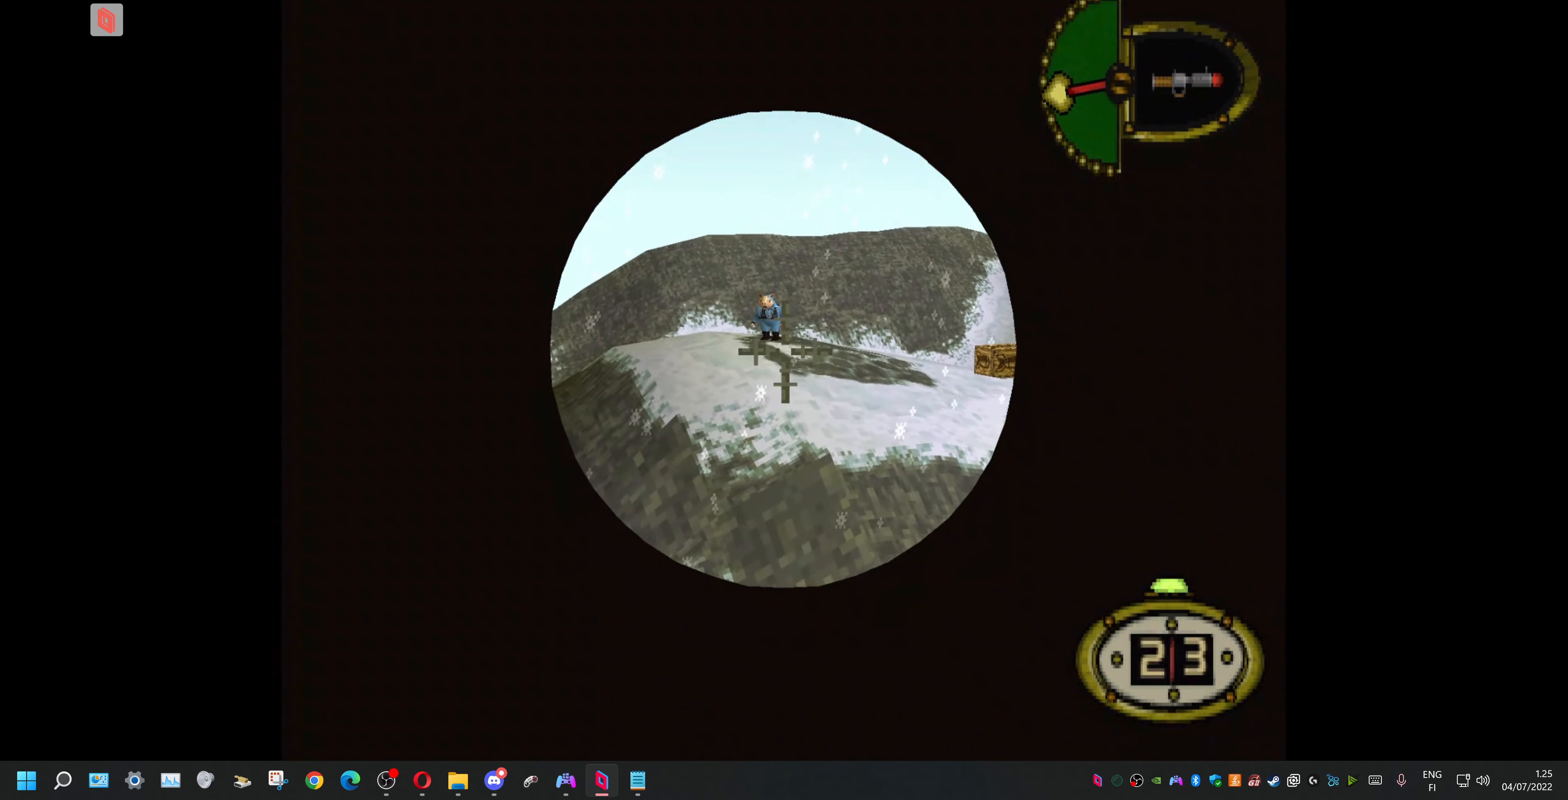
{"buttons": [], "events": [[167, "DPAD_LEFT", "down"], [267, "DPAD_LEFT", "up"], [433, "L1", "up"]]}
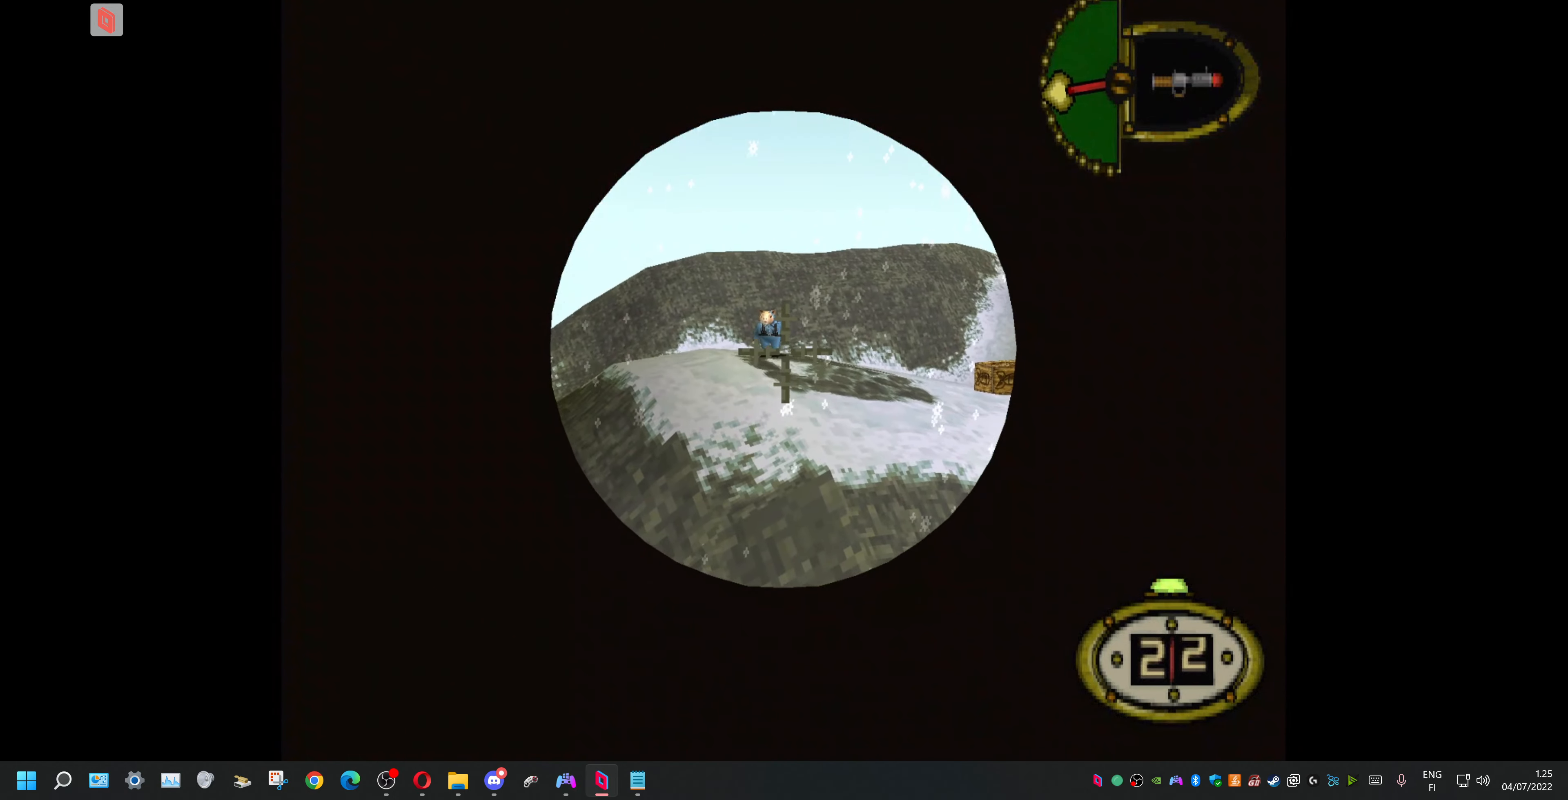
{"buttons": [], "events": []}
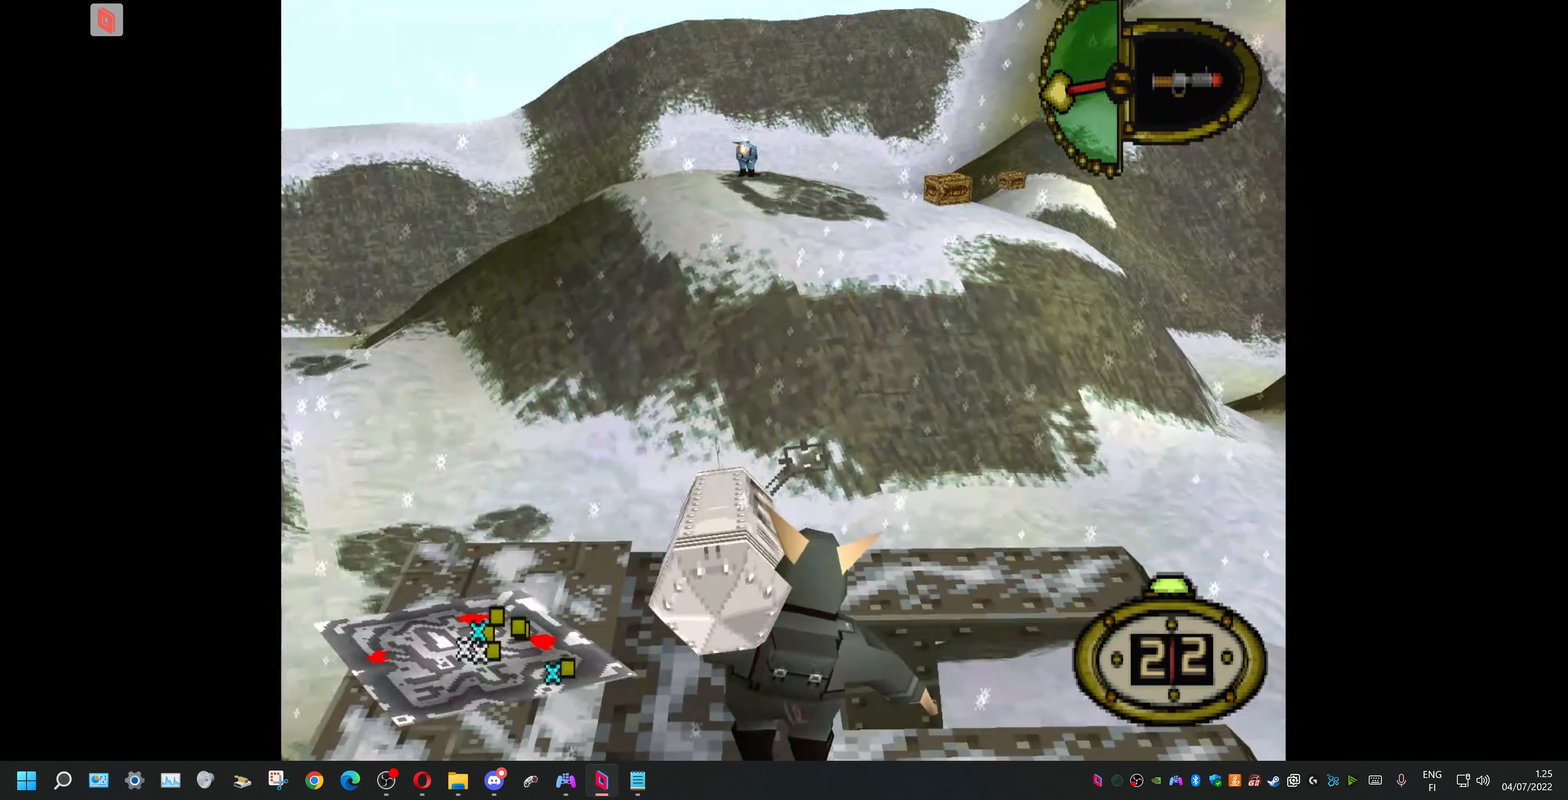
{"buttons": [], "events": [[67, "CROSS", "down"], [200, "CROSS", "up"]]}